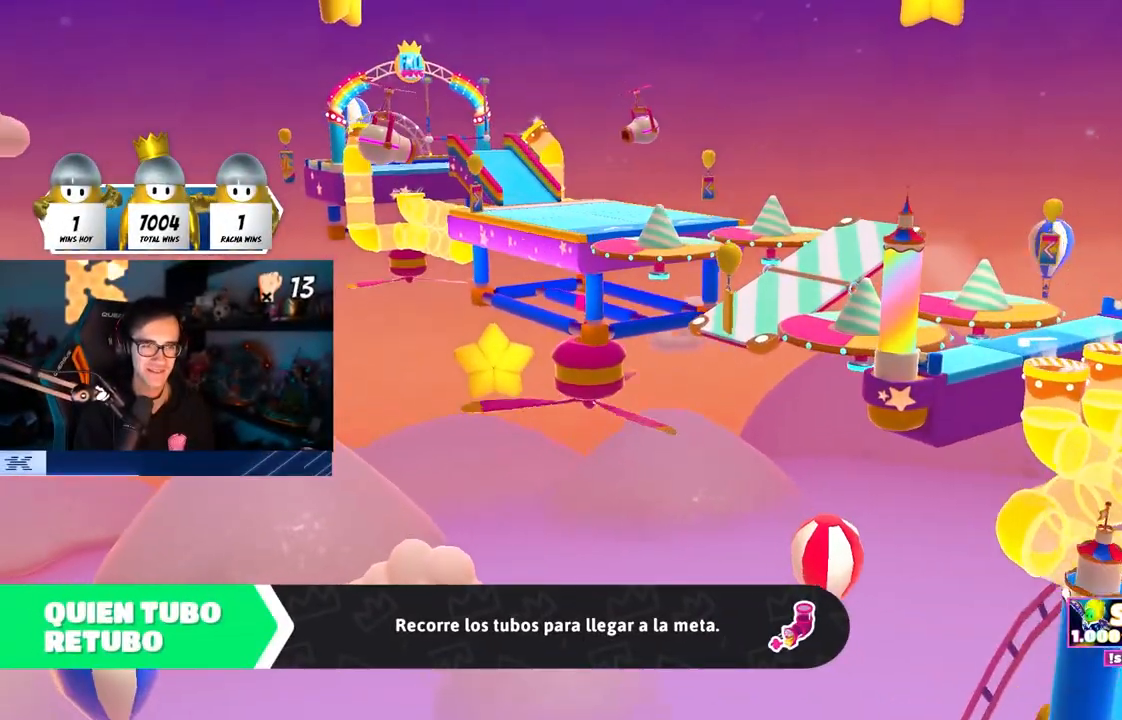
Gameplay with a controller (PlayStation layout); each line is a JSON object with the inputs held at the frame after it. "events" lists button and stick changes between this image and that frame as [ms after this image, input, new state], when the widget could be followed in between.
{"buttons": [], "left_stick": "up", "right_stick": "center", "events": [[50, "right_stick", "center"]]}
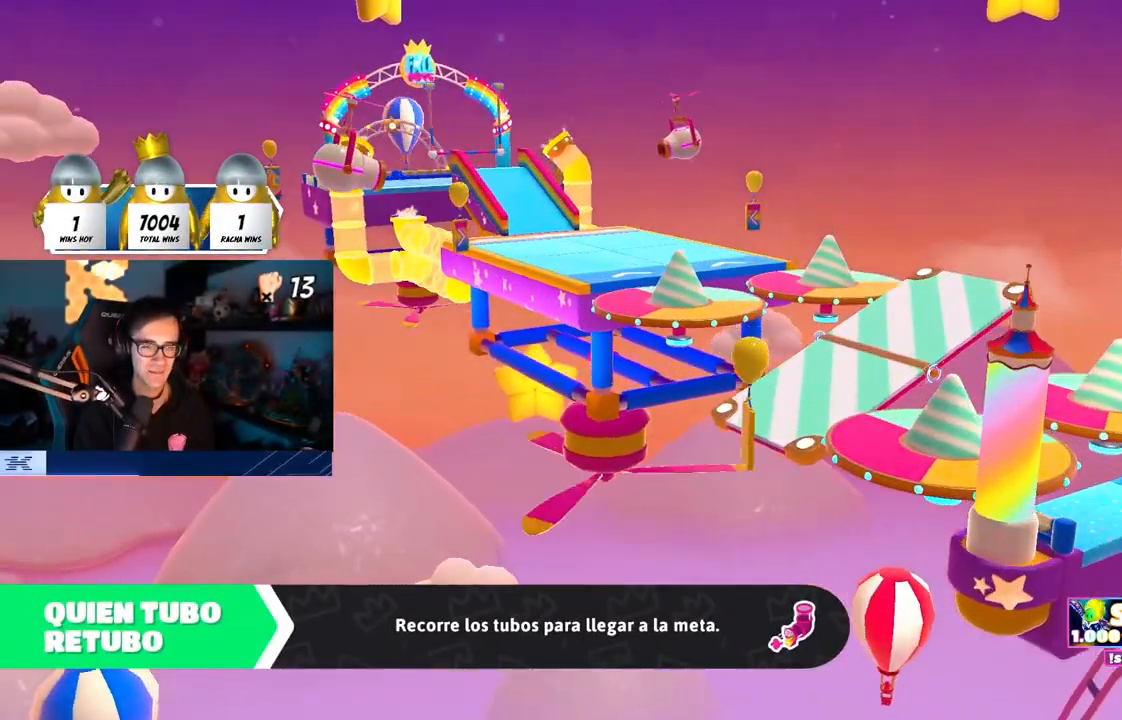
{"buttons": [], "left_stick": "up", "right_stick": "center", "events": []}
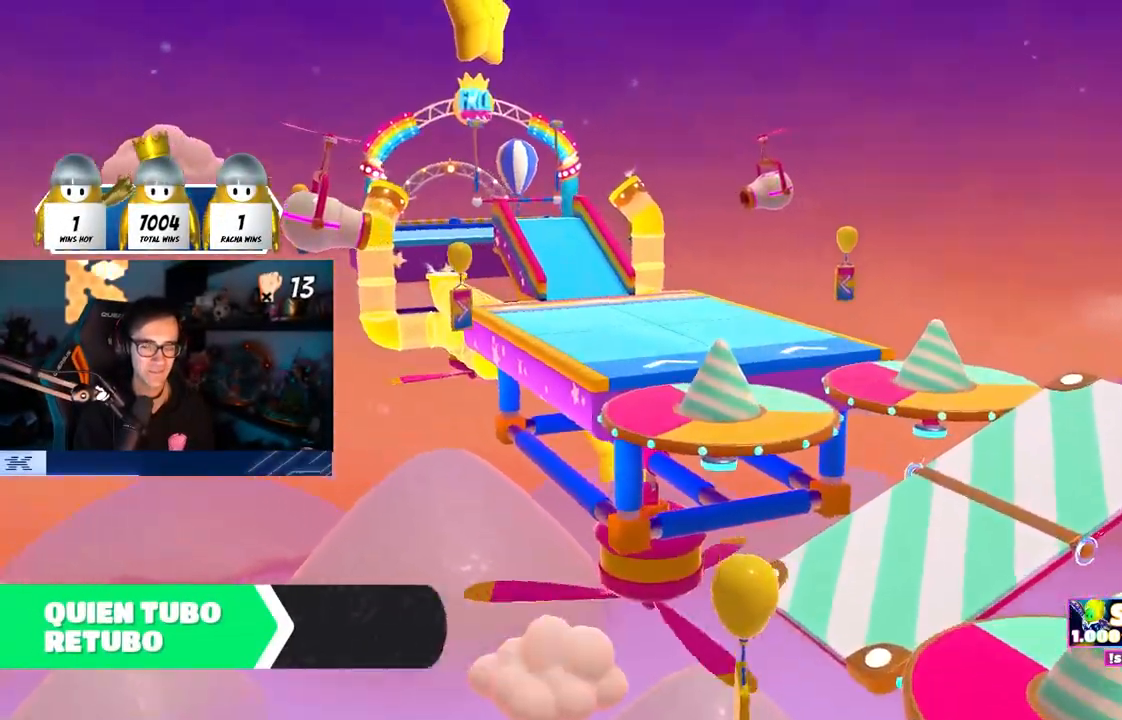
{"buttons": [], "left_stick": "up", "right_stick": "down", "events": [[433, "right_stick", "down"]]}
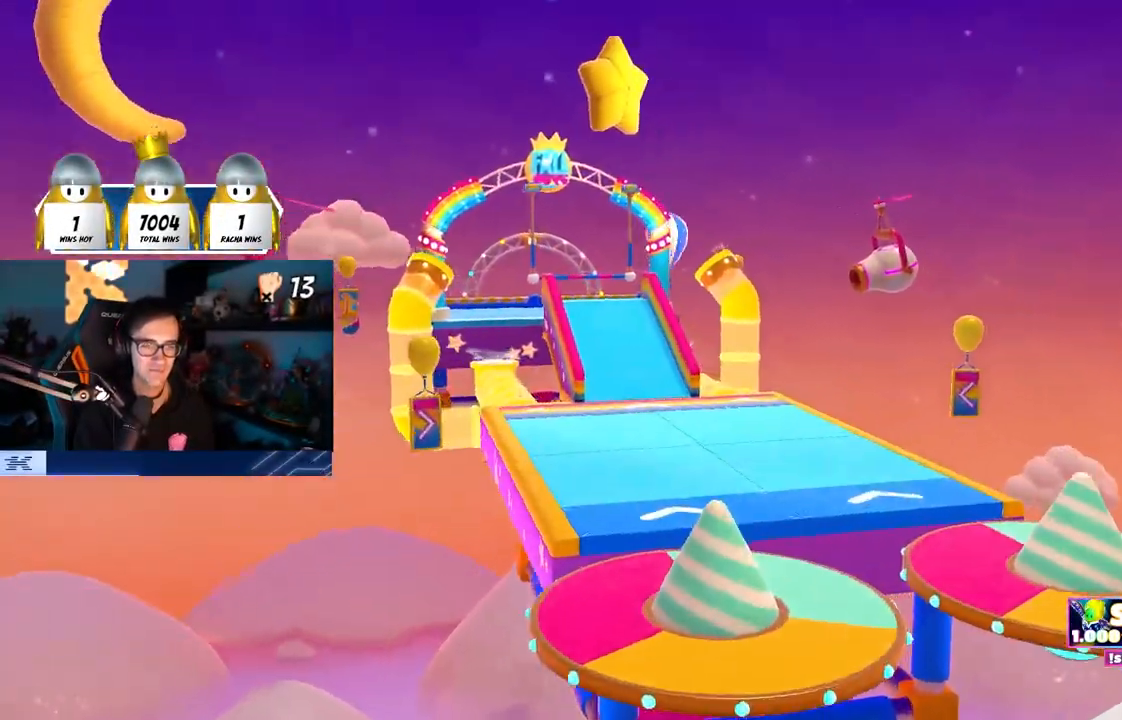
{"buttons": [], "left_stick": "up", "right_stick": "down", "events": [[117, "right_stick", "center"], [350, "right_stick", "down"]]}
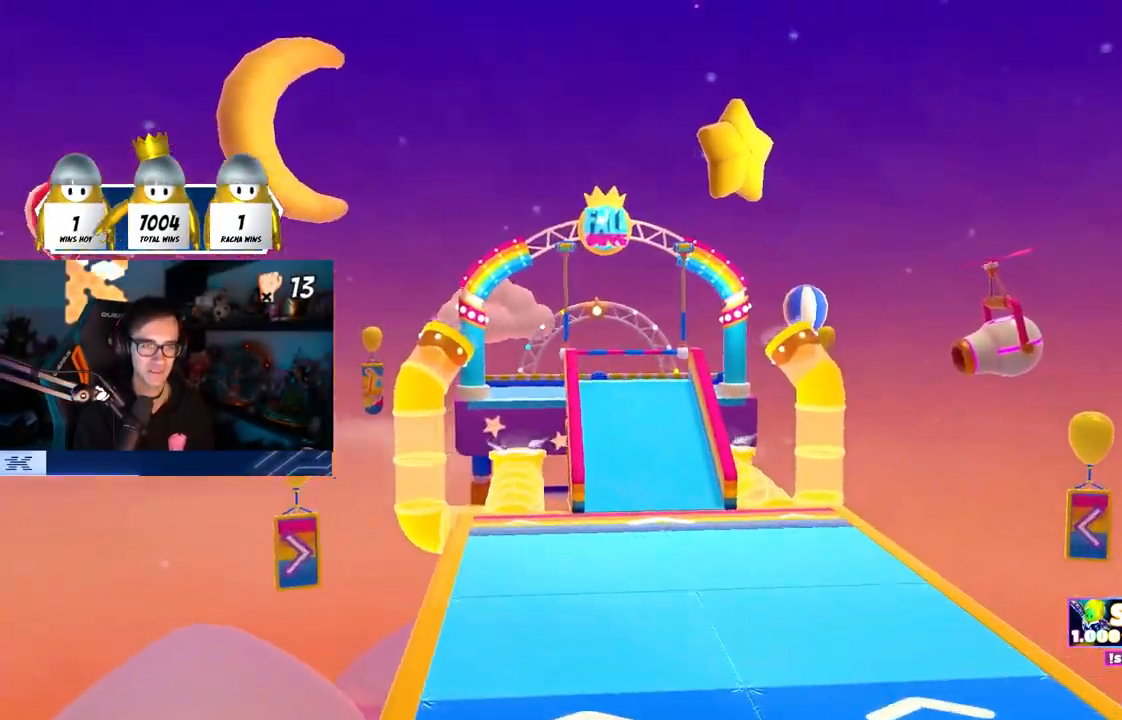
{"buttons": [], "left_stick": "up", "right_stick": "down", "events": [[67, "right_stick", "center"], [150, "right_stick", "down"], [333, "right_stick", "center"], [500, "right_stick", "down"]]}
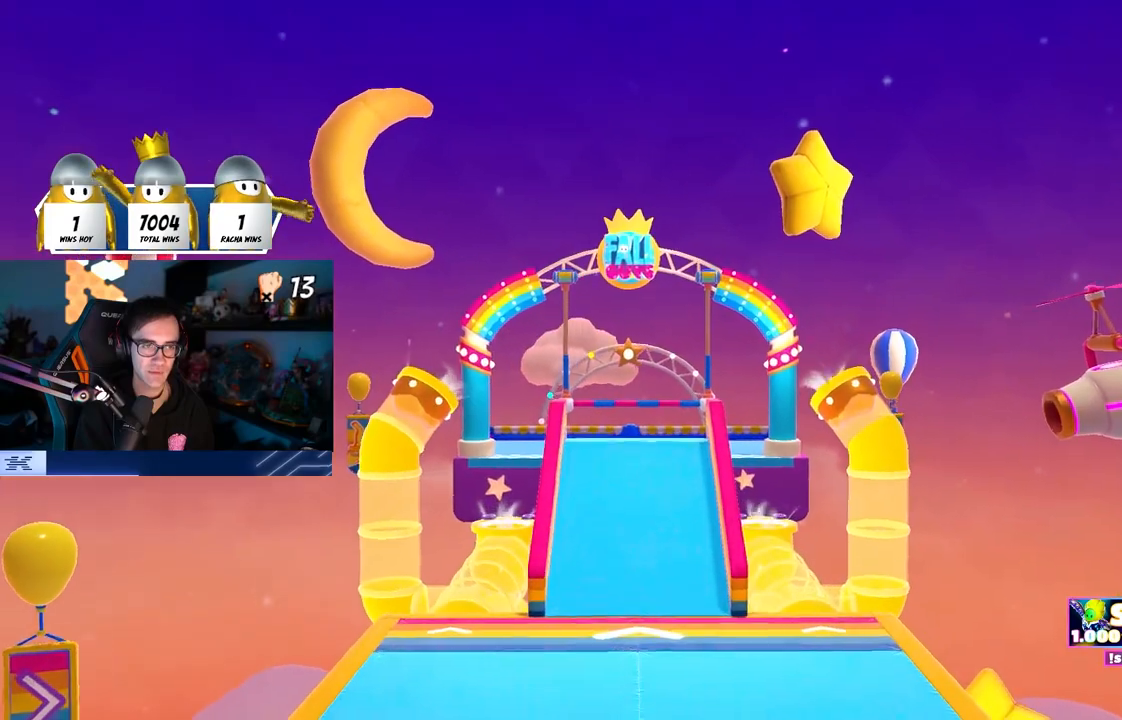
{"buttons": [], "left_stick": "up", "right_stick": "down", "events": [[350, "right_stick", "center"], [483, "right_stick", "down"]]}
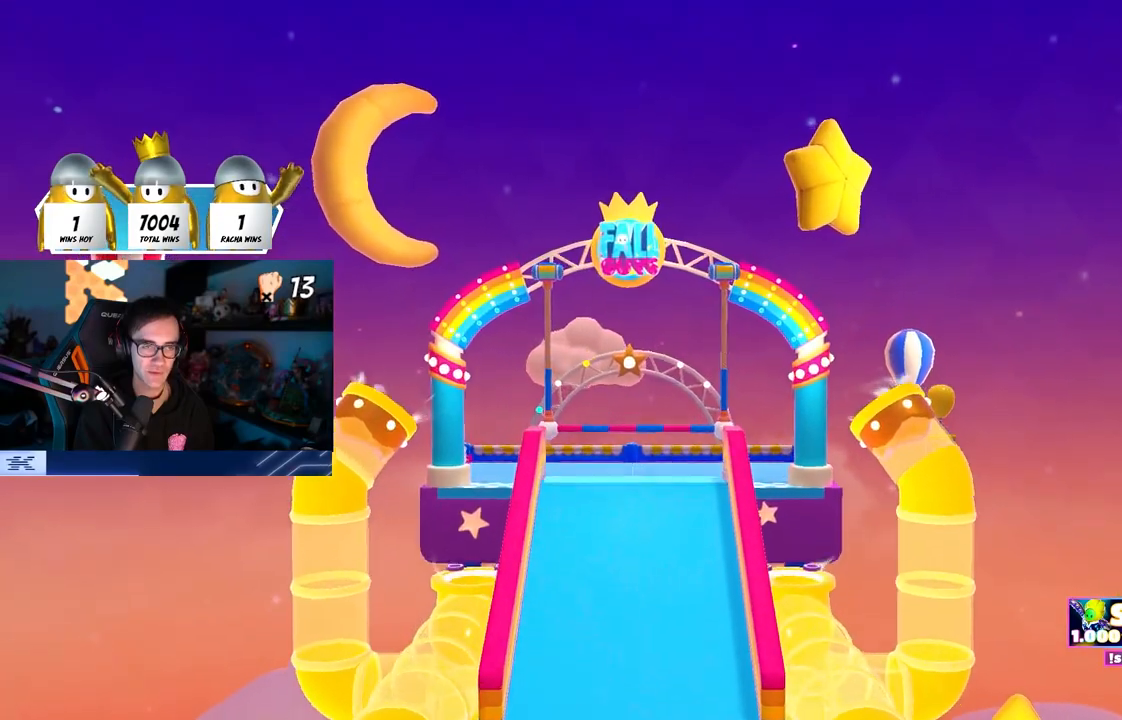
{"buttons": [], "left_stick": "up", "right_stick": "down", "events": []}
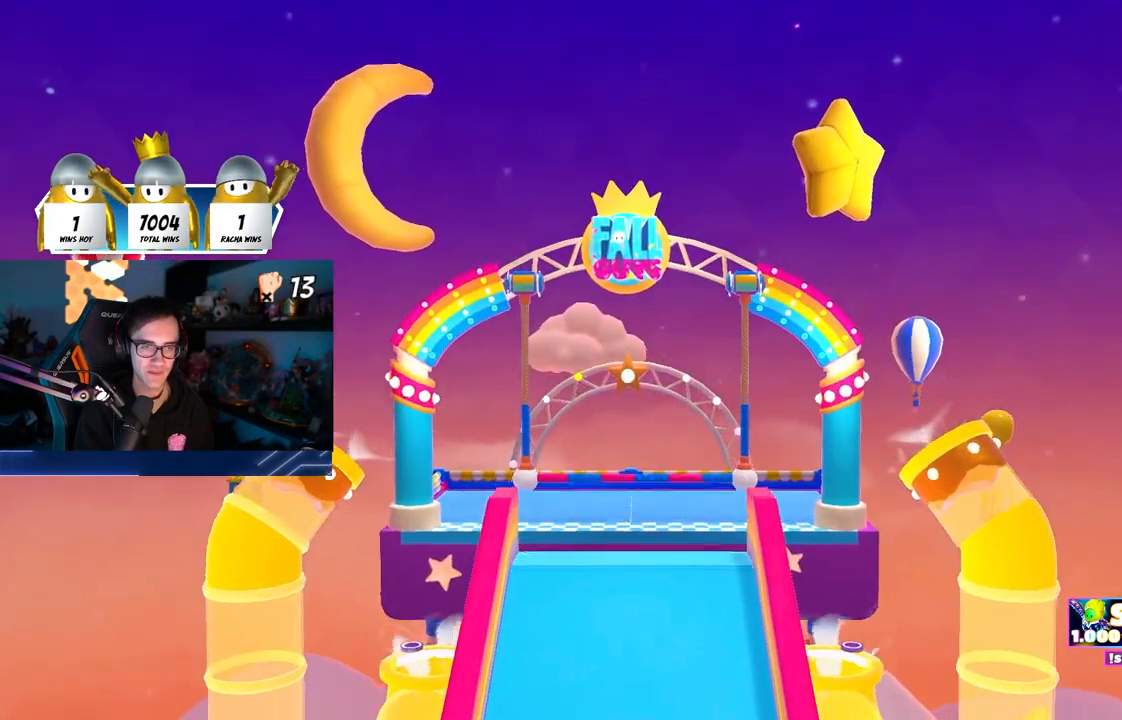
{"buttons": [], "left_stick": "up", "right_stick": "center", "events": [[100, "right_stick", "center"], [217, "right_stick", "down"], [333, "right_stick", "center"]]}
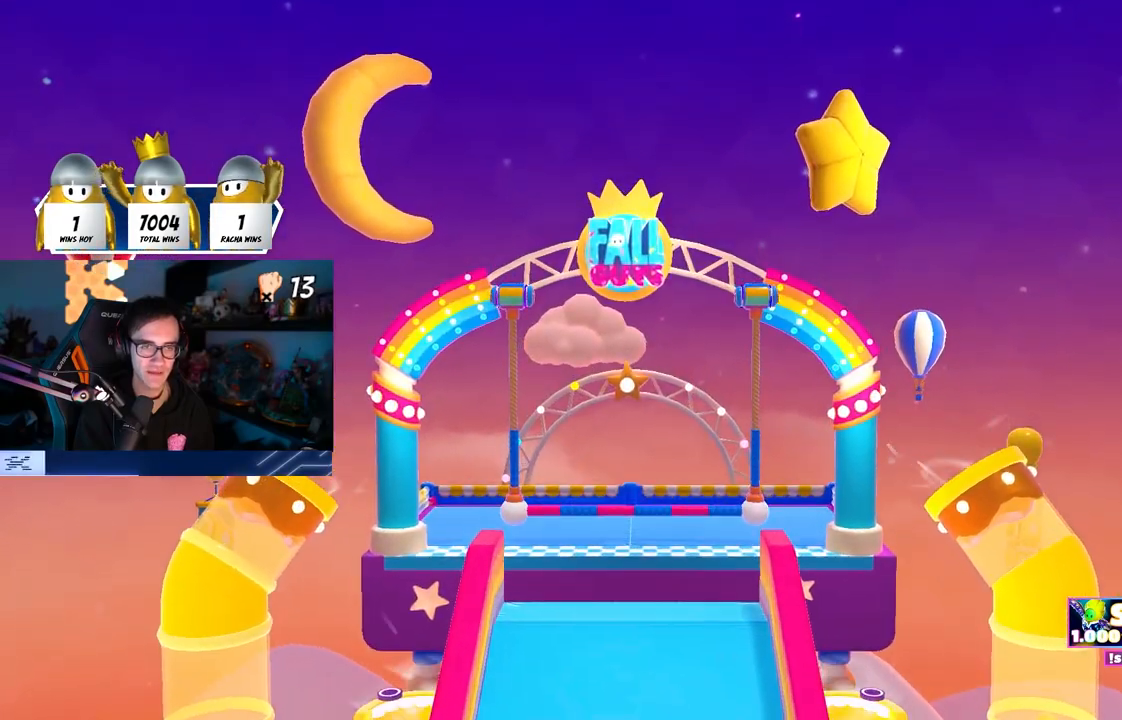
{"buttons": [], "left_stick": "up", "right_stick": "center", "events": [[50, "right_stick", "down"], [200, "right_stick", "center"], [283, "right_stick", "down"], [467, "right_stick", "center"]]}
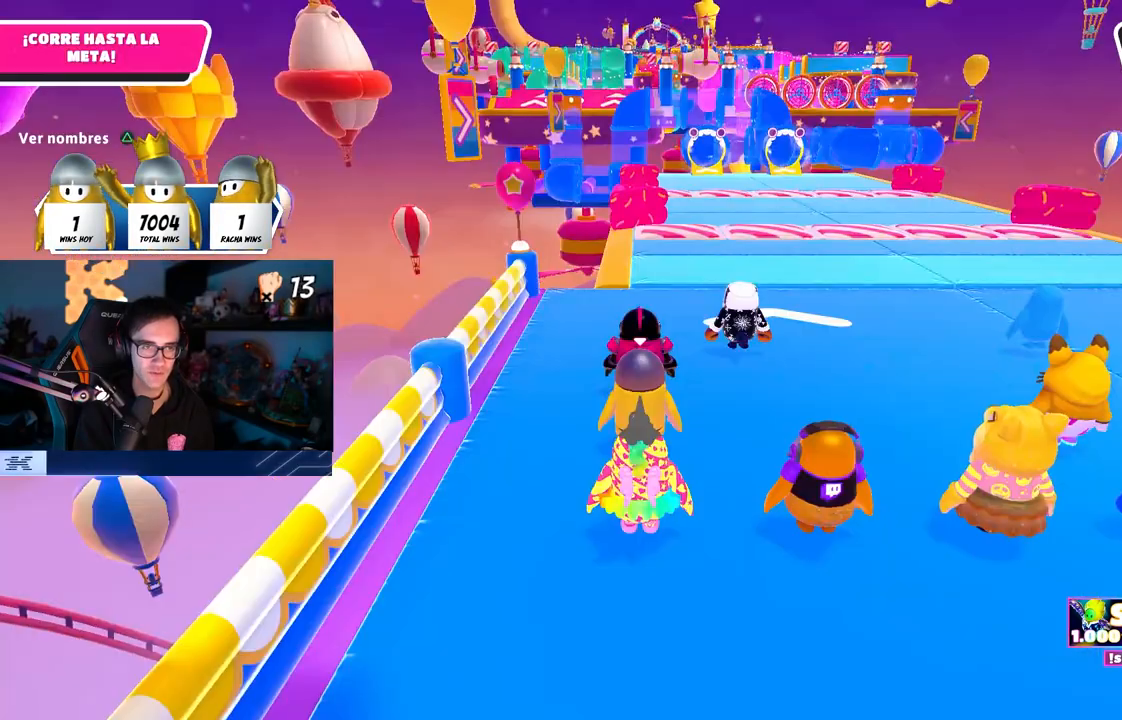
{"buttons": [], "left_stick": "up", "right_stick": "center", "events": [[17, "right_stick", "down"], [200, "right_stick", "center"], [317, "right_stick", "right"], [417, "right_stick", "up"], [483, "right_stick", "center"]]}
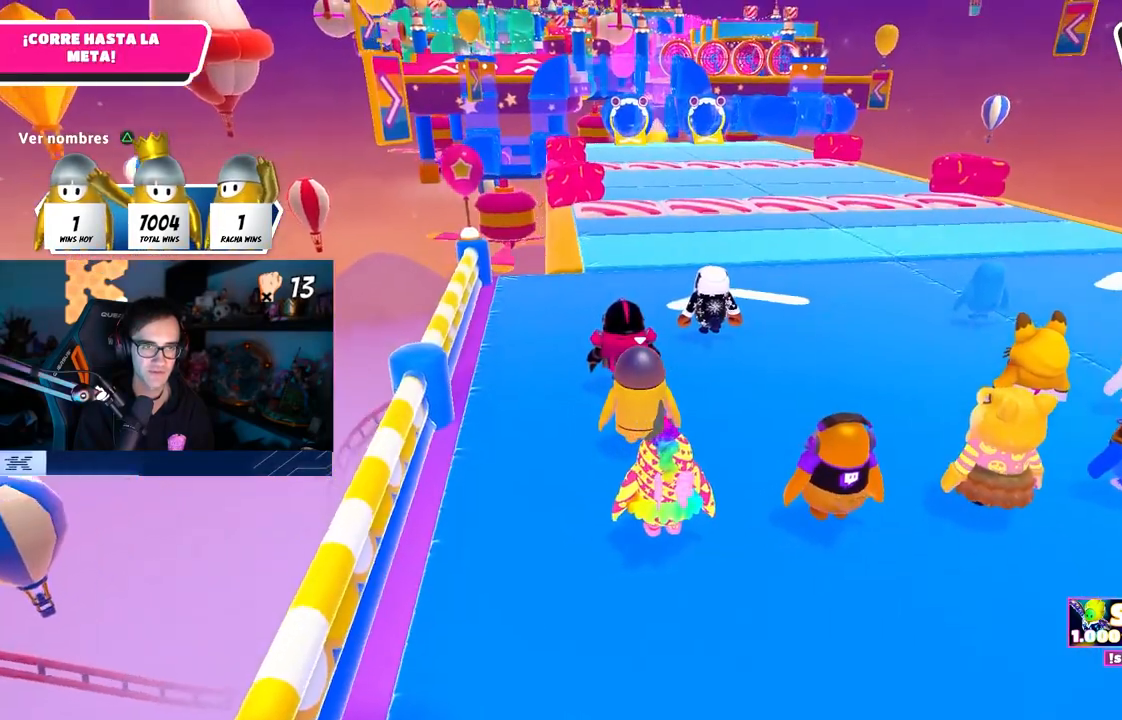
{"buttons": [], "left_stick": "up", "right_stick": "center", "events": [[150, "right_stick", "up"], [267, "right_stick", "center"]]}
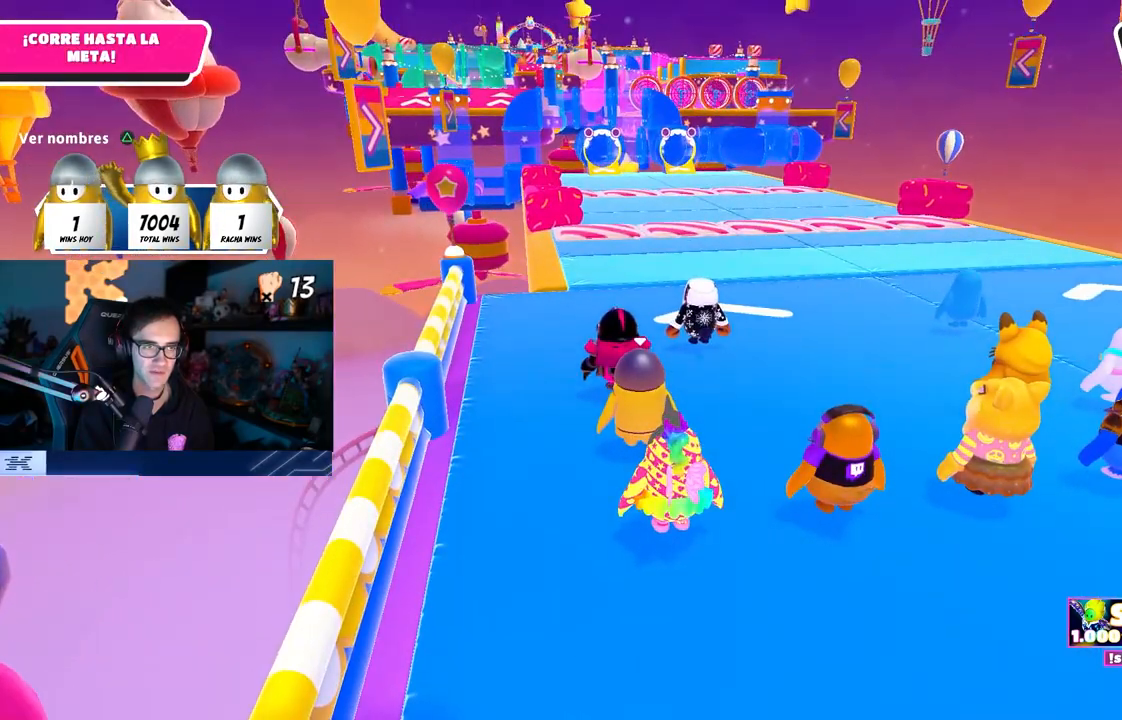
{"buttons": [], "left_stick": "up", "right_stick": "center", "events": []}
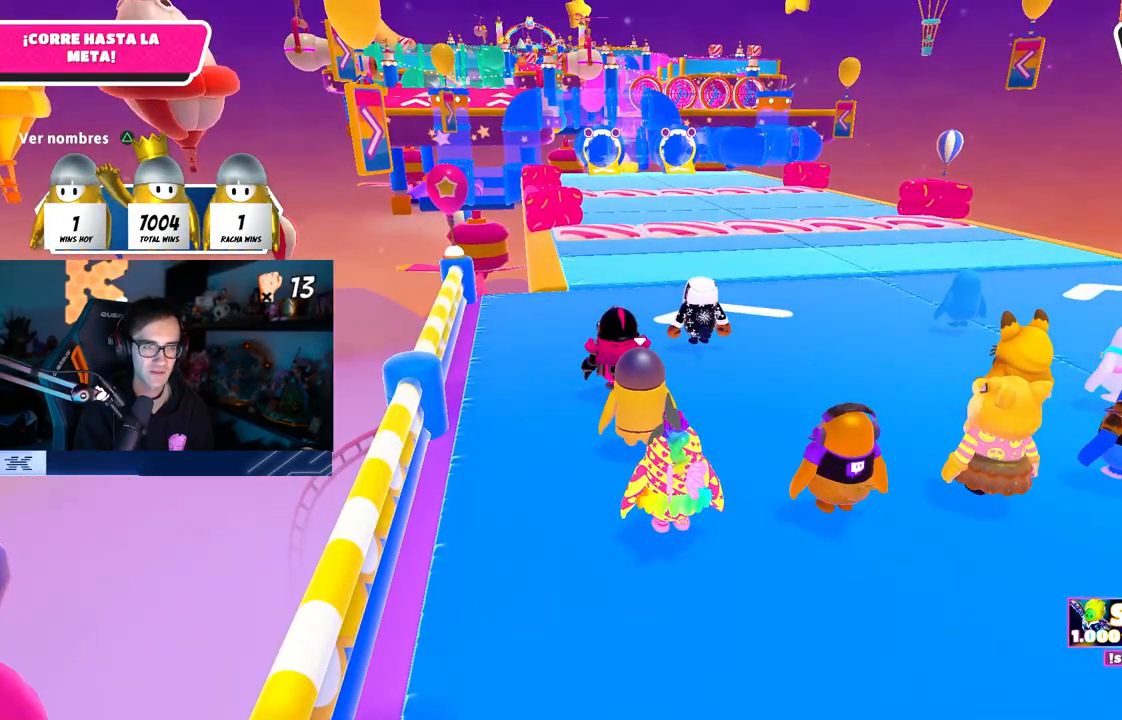
{"buttons": [], "left_stick": "up", "right_stick": "center", "events": [[150, "right_stick", "up-left"], [233, "right_stick", "center"]]}
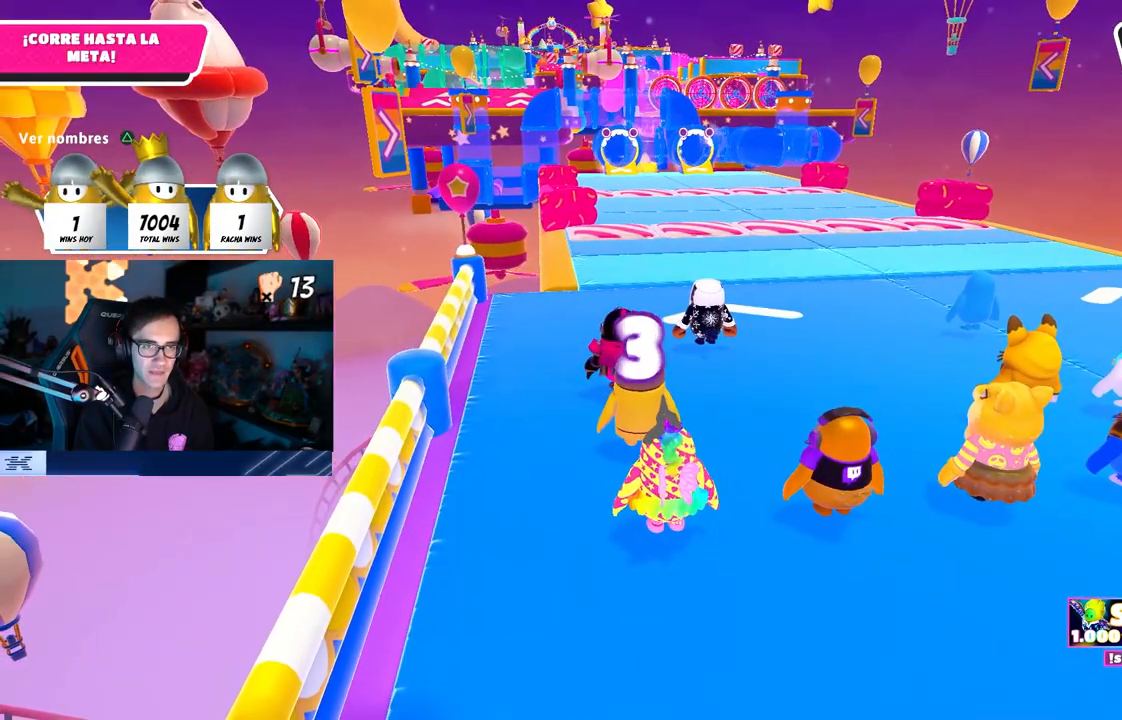
{"buttons": [], "left_stick": "up", "right_stick": "center", "events": [[83, "right_stick", "down-left"], [183, "right_stick", "center"]]}
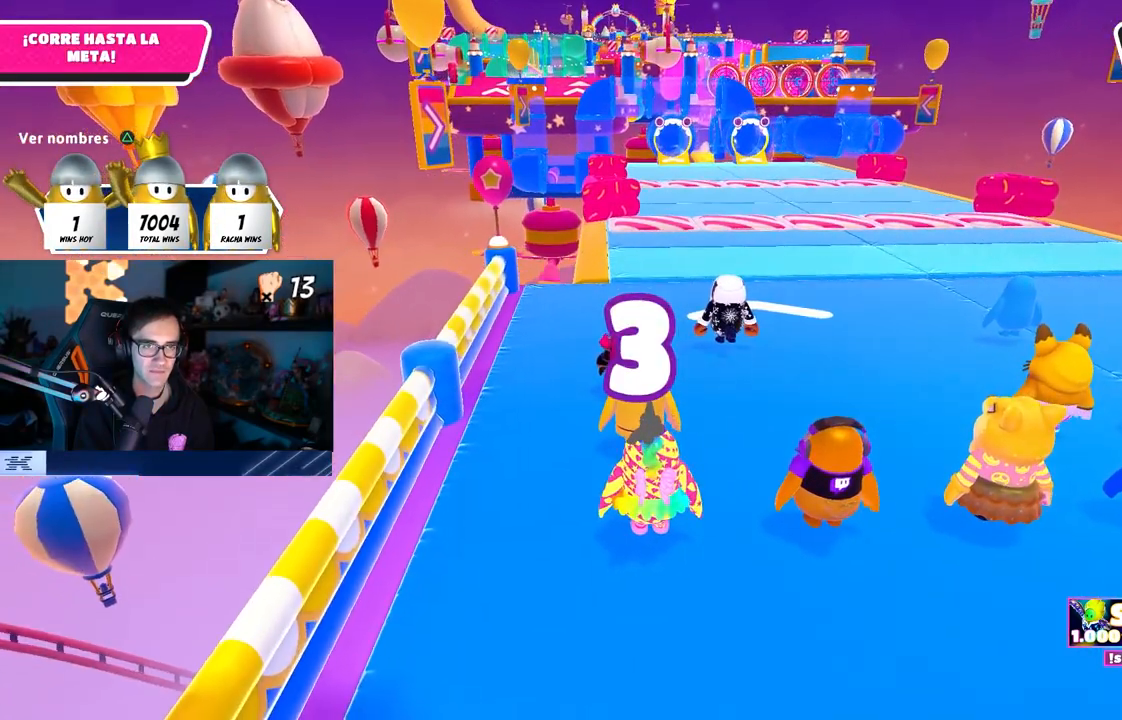
{"buttons": [], "left_stick": "up", "right_stick": "center", "events": []}
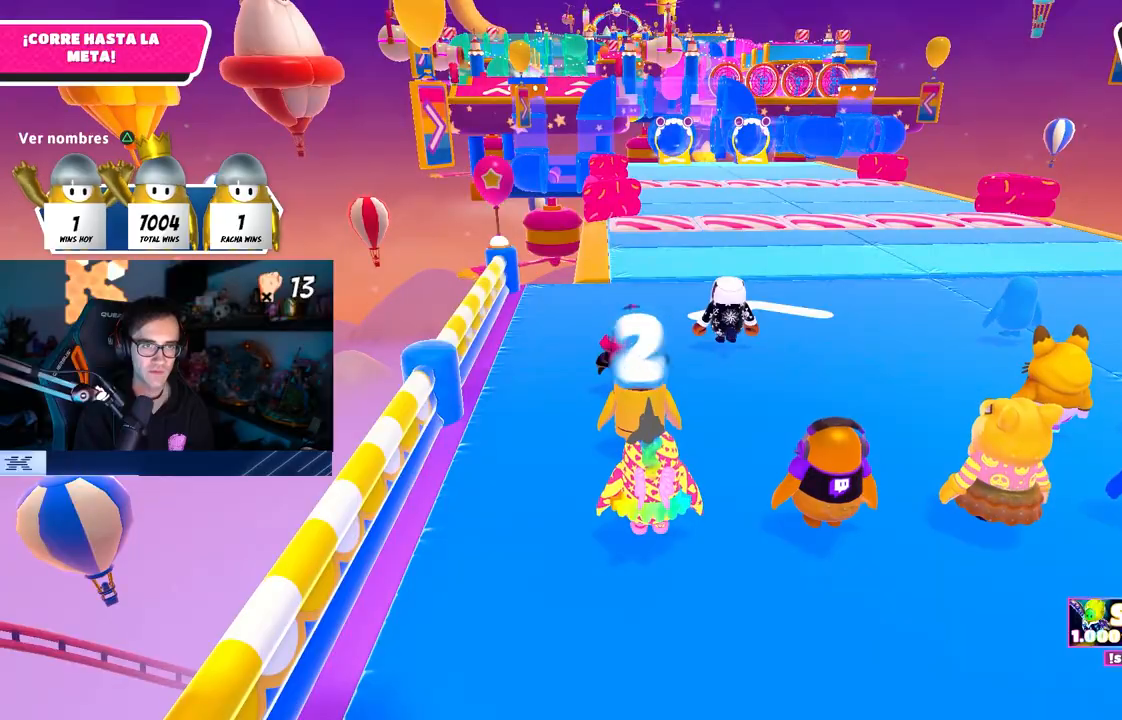
{"buttons": [], "left_stick": "up", "right_stick": "left", "events": [[483, "right_stick", "left"]]}
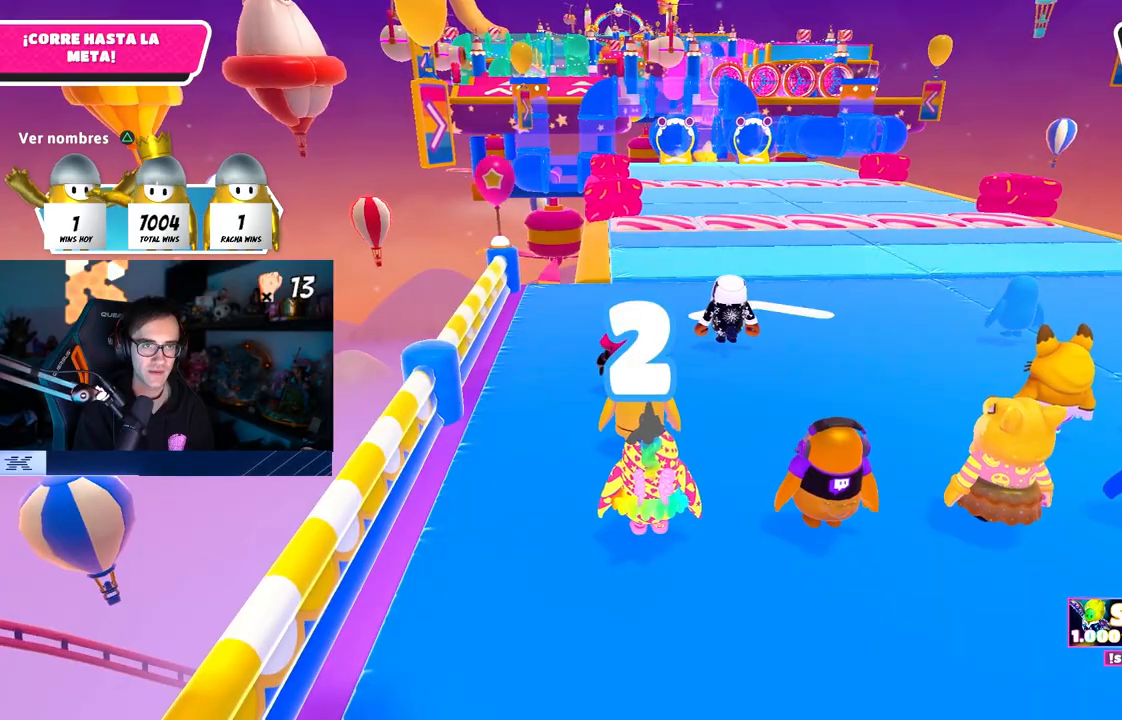
{"buttons": [], "left_stick": "up-right", "right_stick": "center", "events": [[83, "right_stick", "center"], [500, "left_stick", "up-right"]]}
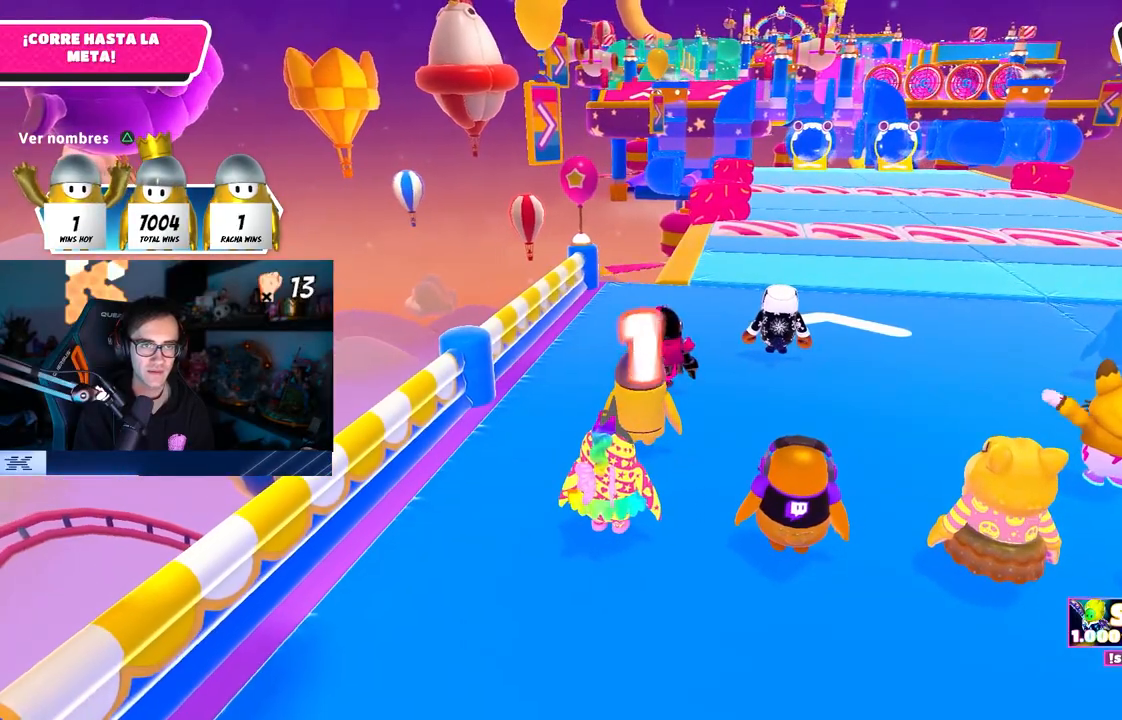
{"buttons": [], "left_stick": "up", "right_stick": "center", "events": [[117, "left_stick", "up"], [233, "left_stick", "up-right"], [350, "left_stick", "up"]]}
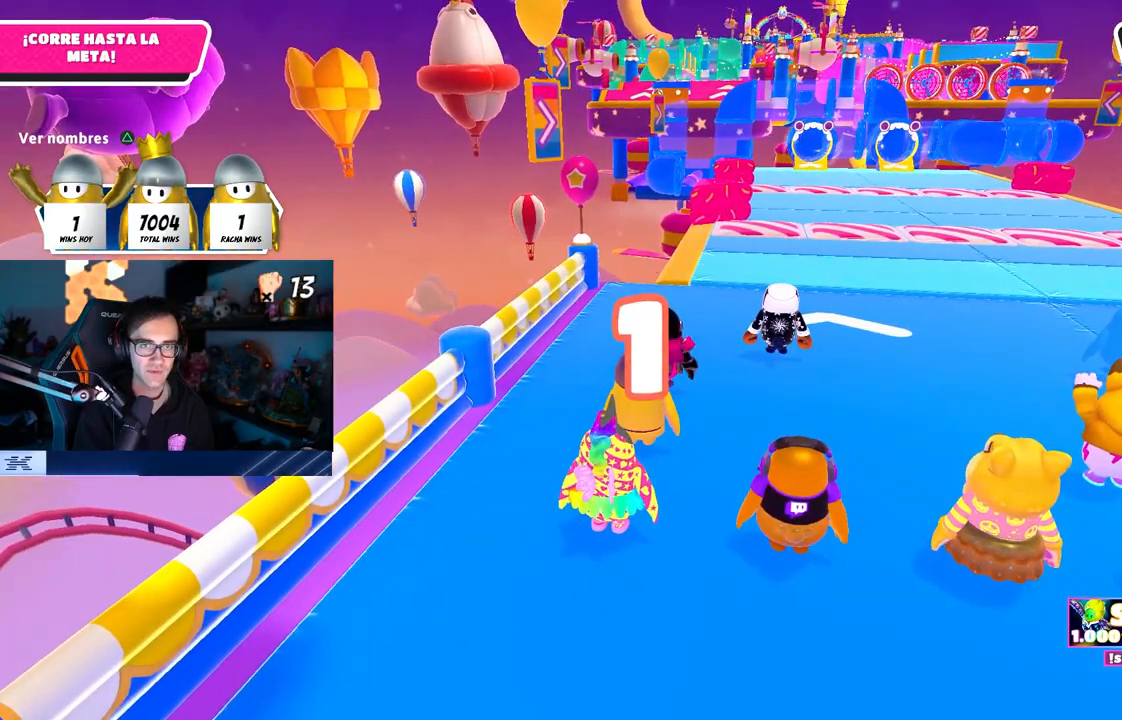
{"buttons": [], "left_stick": "up", "right_stick": "center", "events": [[17, "right_stick", "down-right"], [117, "right_stick", "center"], [183, "left_stick", "up-right"], [283, "left_stick", "up"]]}
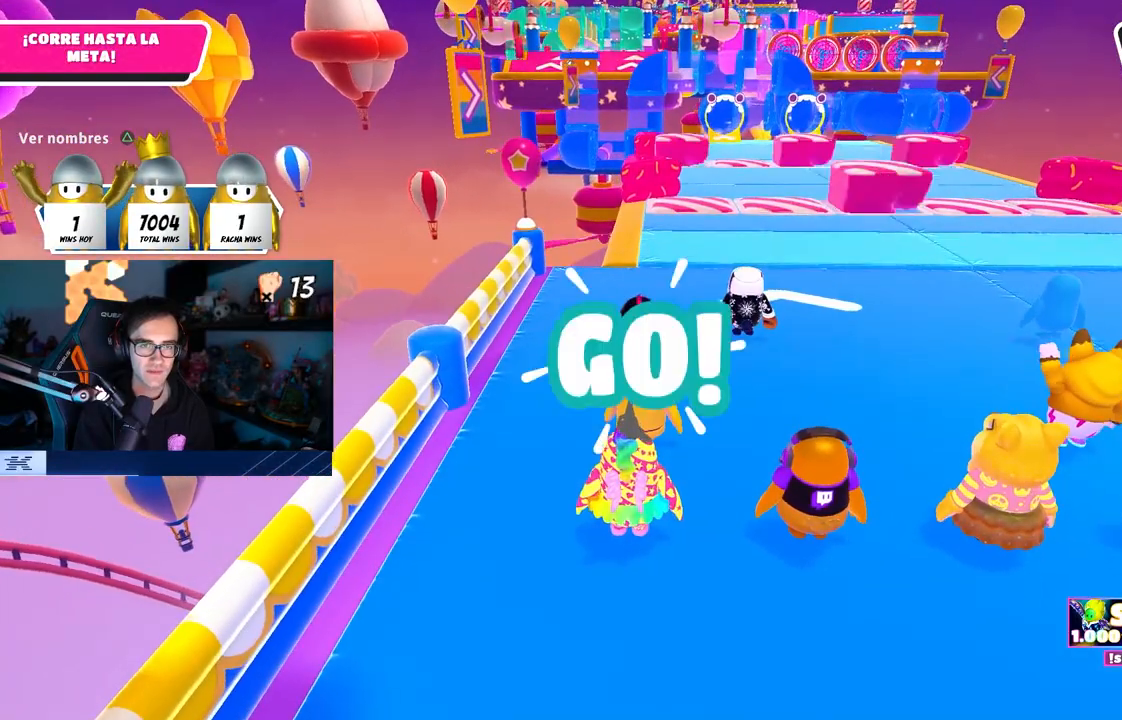
{"buttons": [], "left_stick": "up", "right_stick": "center", "events": []}
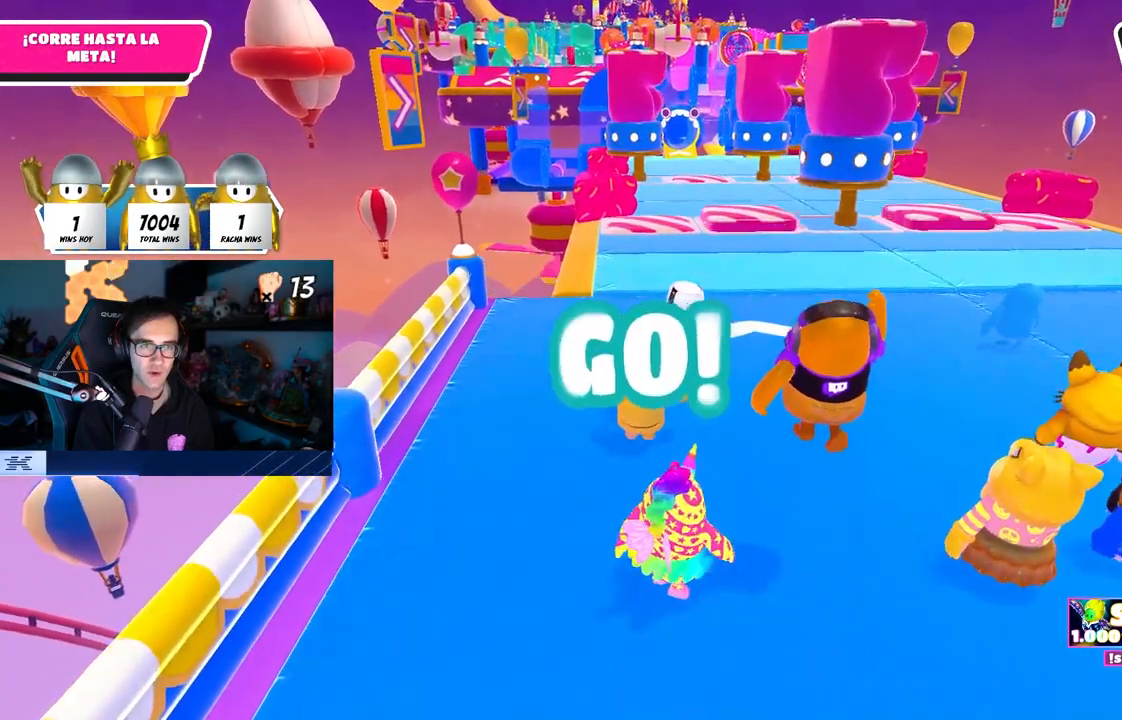
{"buttons": [], "left_stick": "up", "right_stick": "center", "events": []}
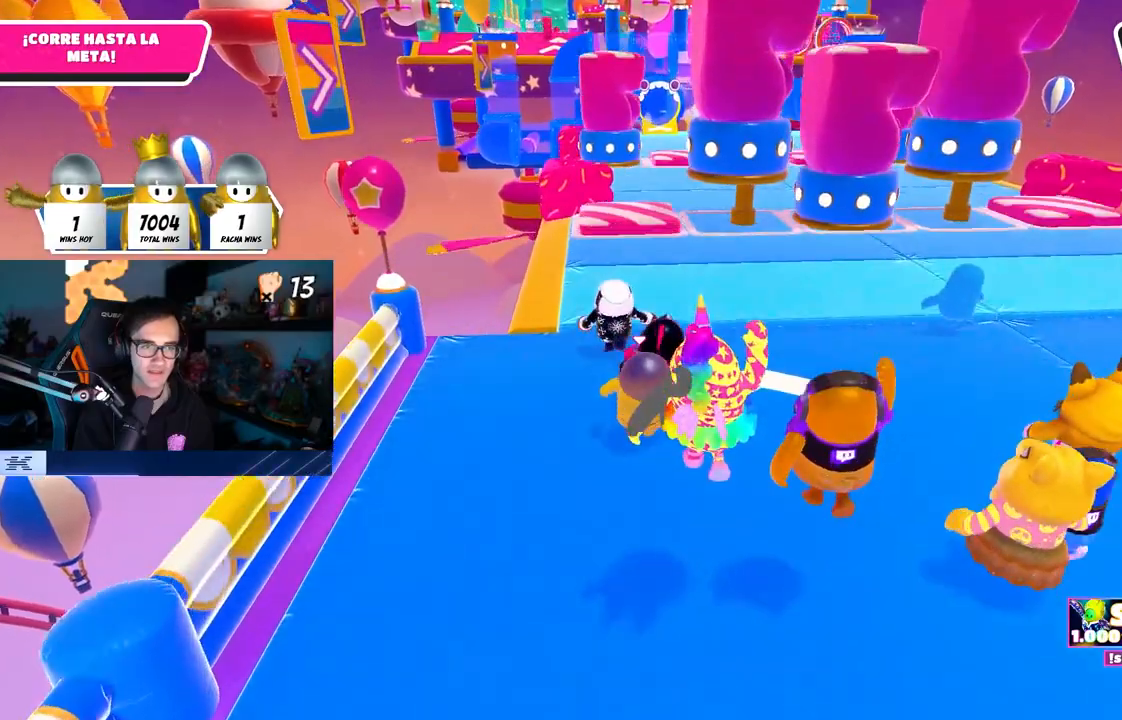
{"buttons": [], "left_stick": "up", "right_stick": "center", "events": []}
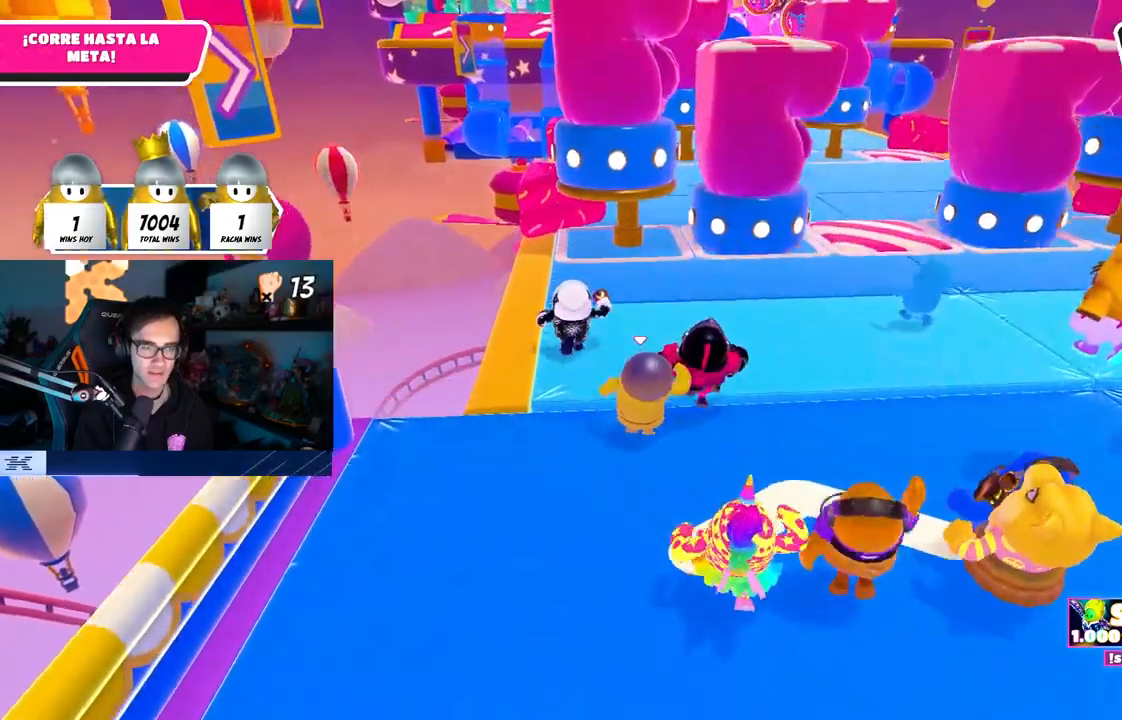
{"buttons": [], "left_stick": "up", "right_stick": "center", "events": []}
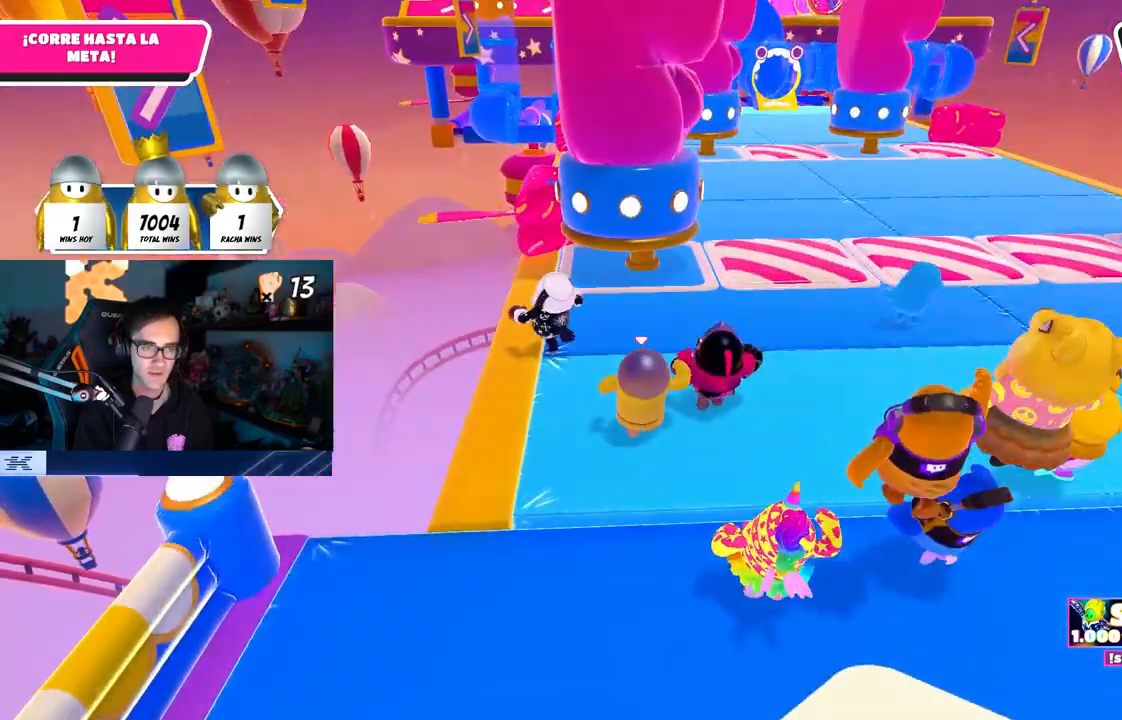
{"buttons": ["CROSS"], "left_stick": "up", "right_stick": "center", "events": [[317, "CROSS", "down"]]}
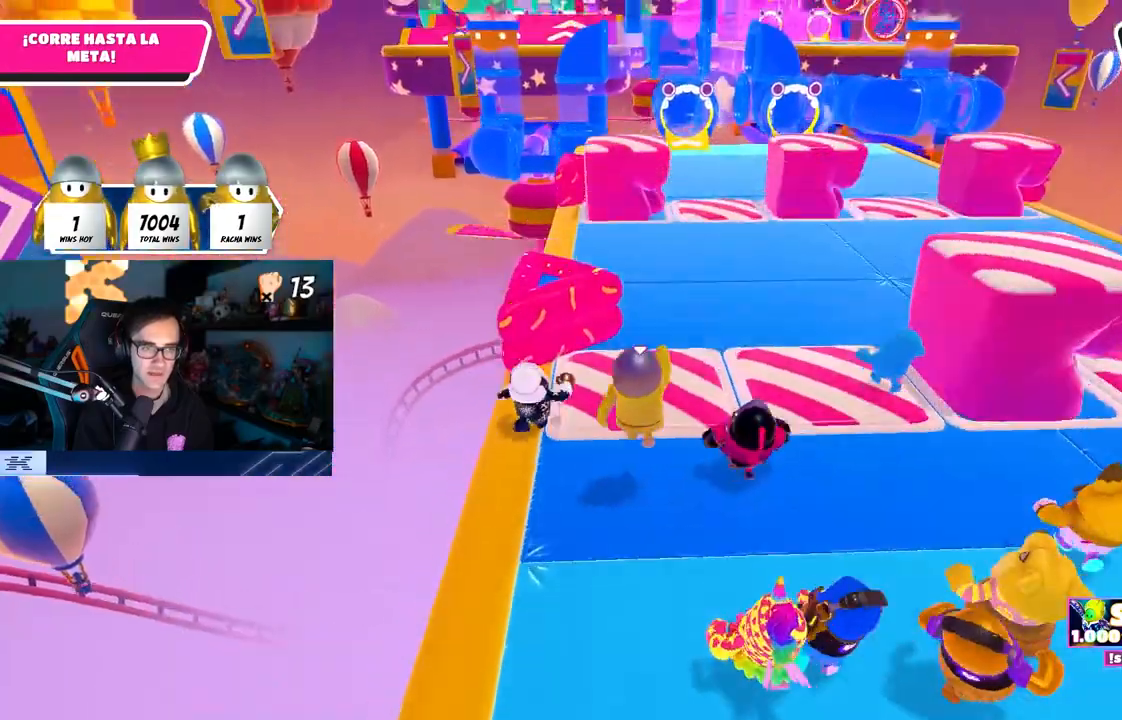
{"buttons": [], "left_stick": "up", "right_stick": "center", "events": [[333, "CROSS", "up"]]}
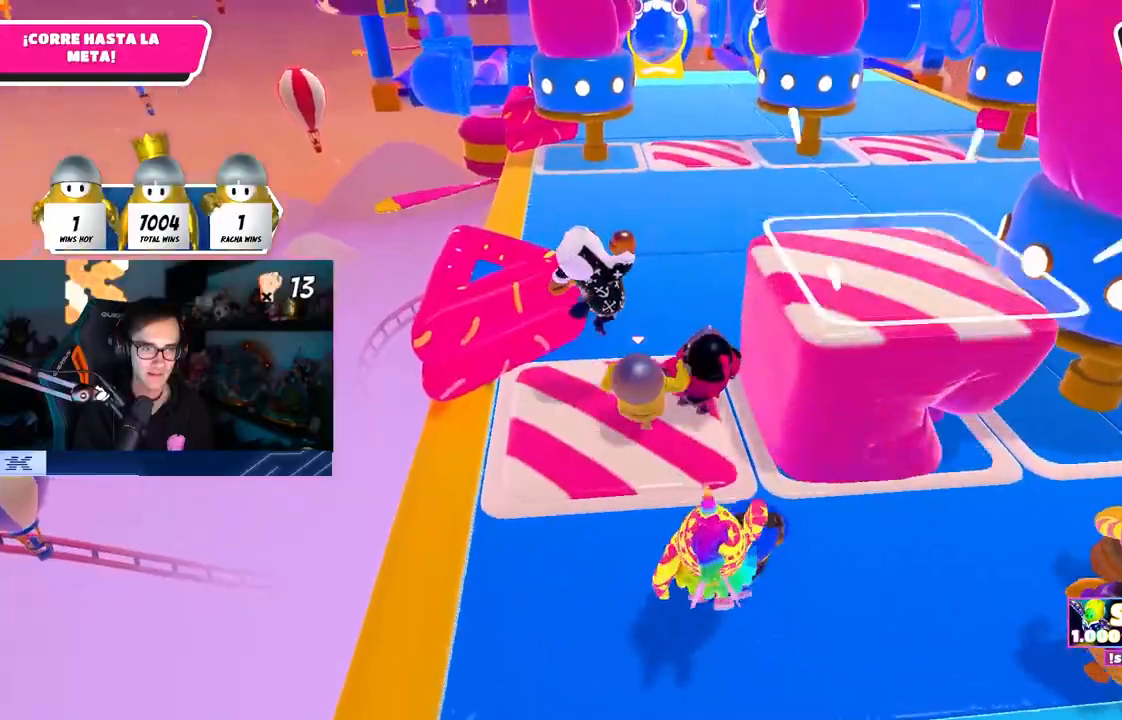
{"buttons": [], "left_stick": "up", "right_stick": "center", "events": []}
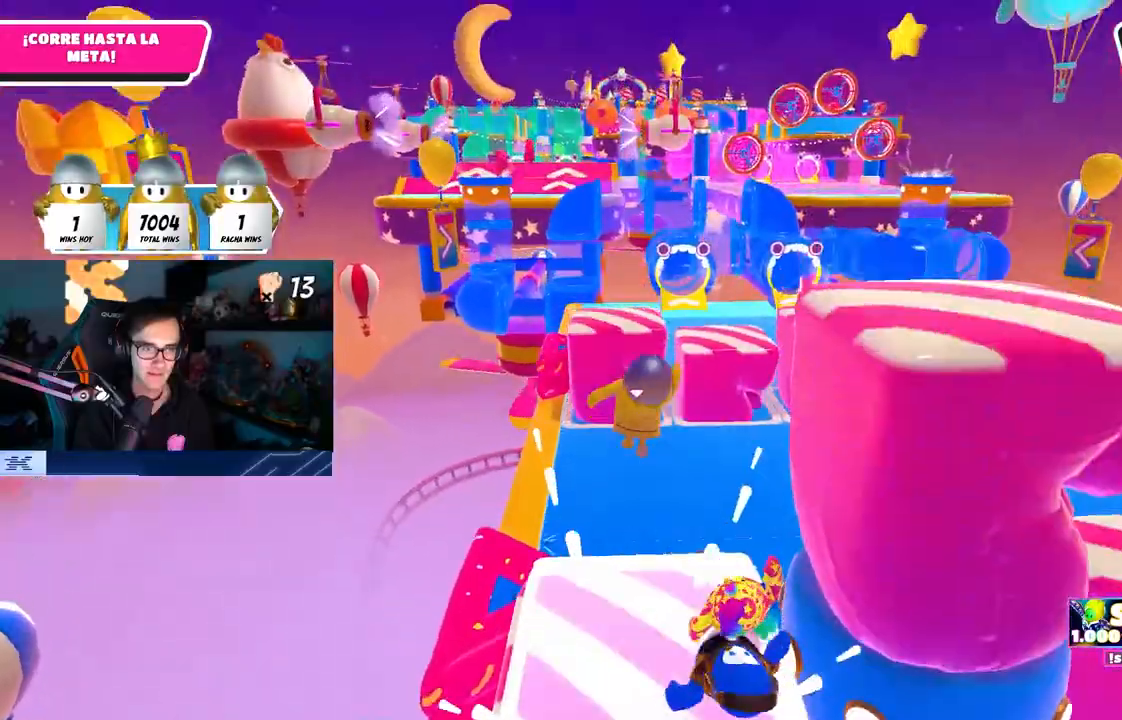
{"buttons": [], "left_stick": "up", "right_stick": "center", "events": []}
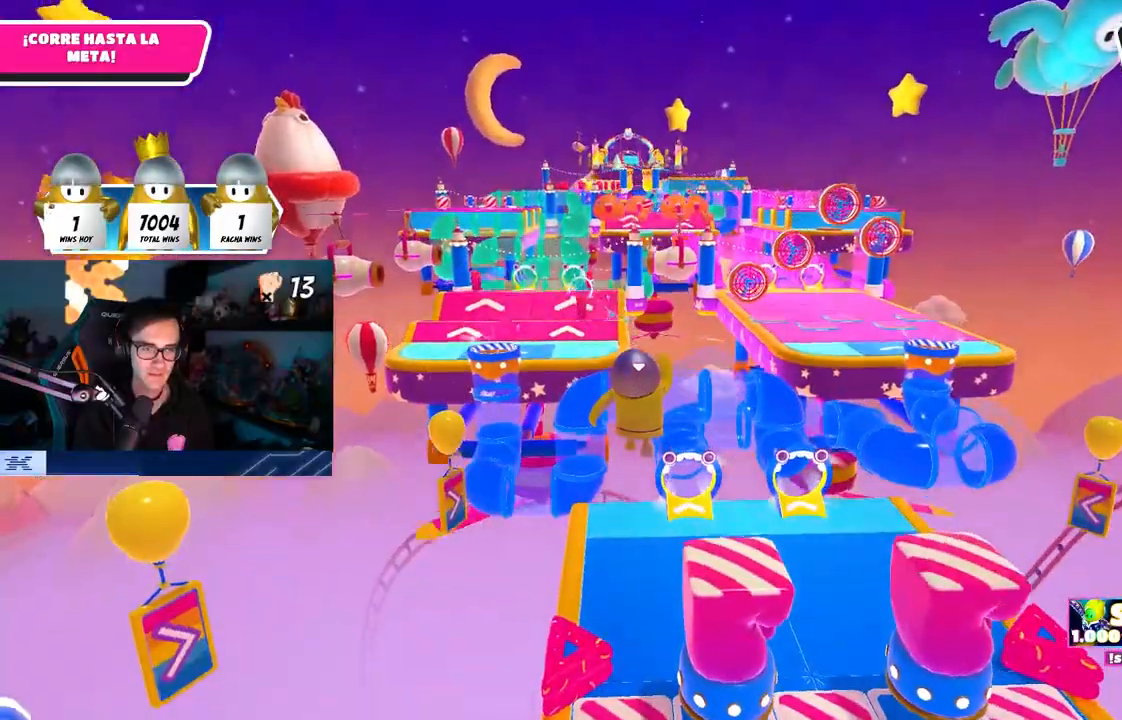
{"buttons": [], "left_stick": "up", "right_stick": "center", "events": []}
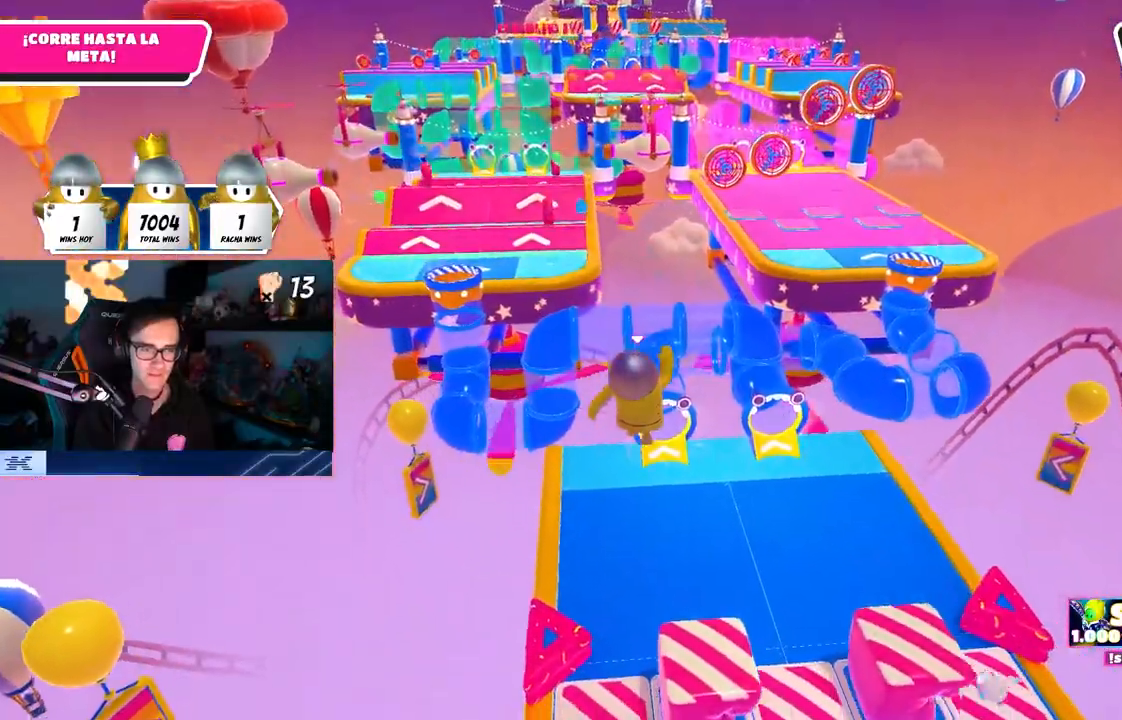
{"buttons": [], "left_stick": "up", "right_stick": "center", "events": []}
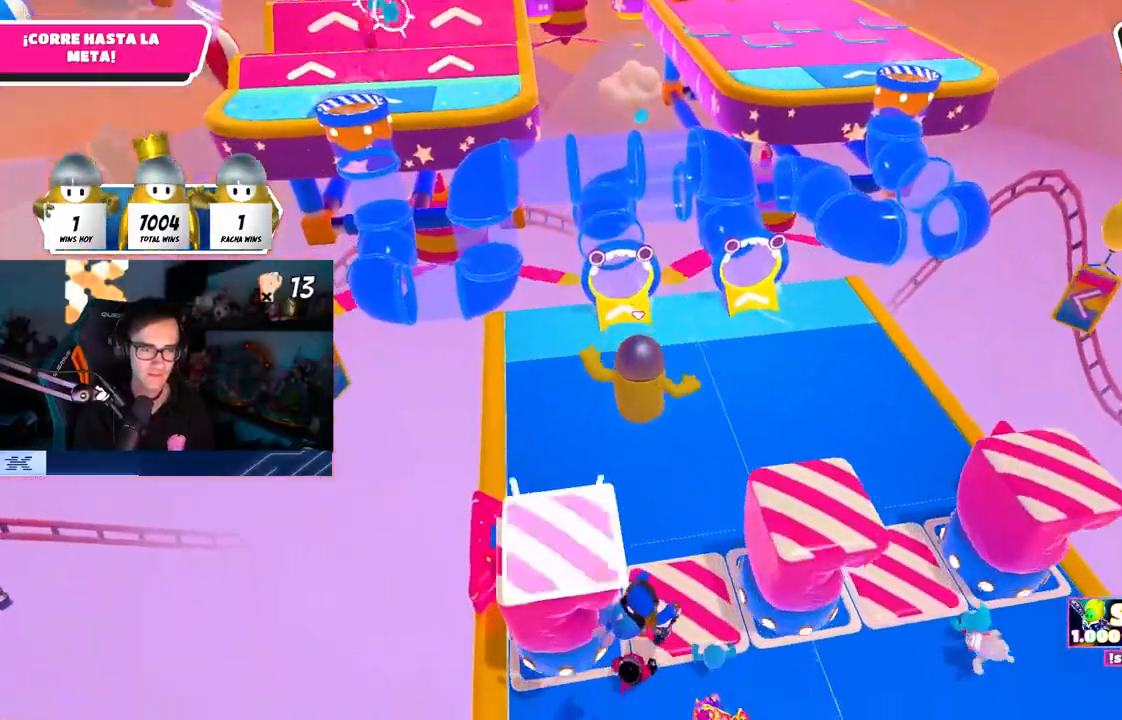
{"buttons": [], "left_stick": "up", "right_stick": "center", "events": [[67, "SQUARE", "down"], [500, "SQUARE", "up"]]}
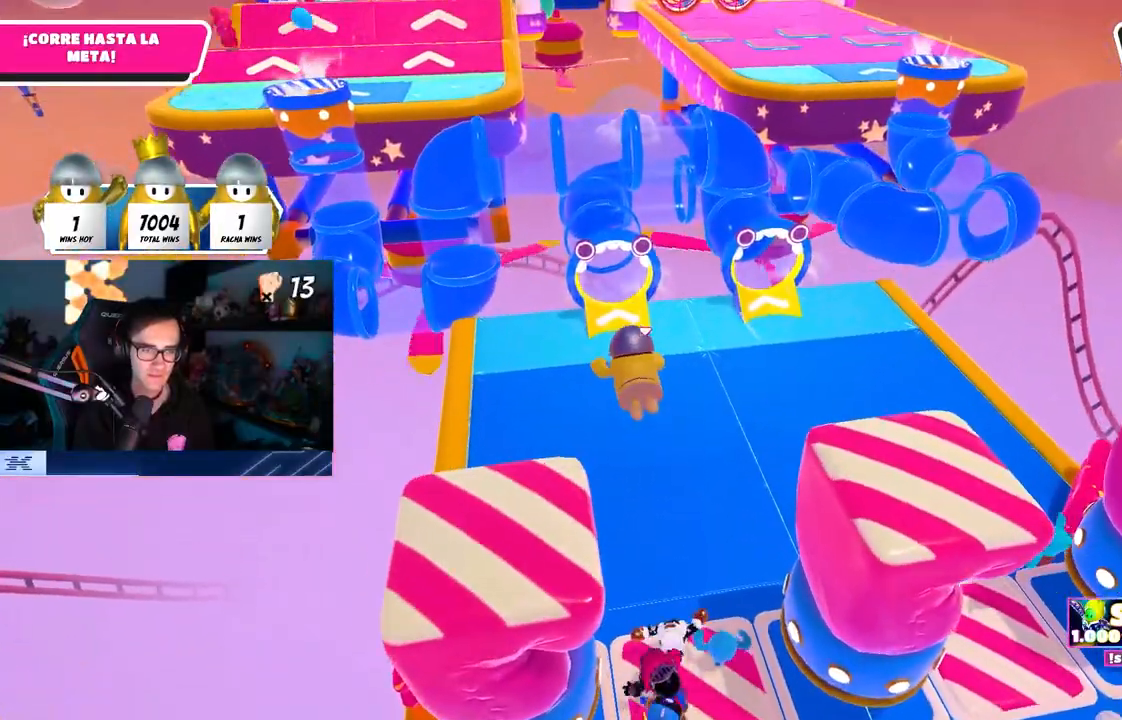
{"buttons": [], "left_stick": "up", "right_stick": "center", "events": []}